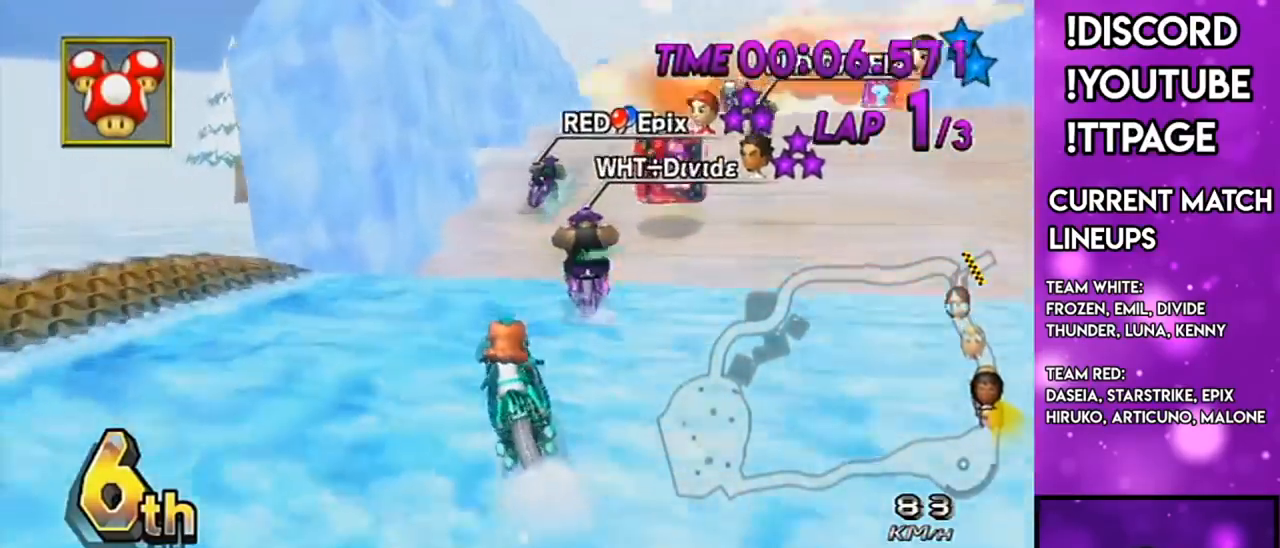
Gameplay with a controller (Nintendo layout); each line is a JSON object with the inputs held at the frame after it. "events" lists button and stick changes between this image and that frame as [ms after this image, input, new state], when the widget could be followed in between. Not read: L3 R1 R3.
{"buttons": ["A"], "left_stick": "center", "right_stick": "center", "events": [[50, "left_stick", "right"], [484, "left_stick", "center"]]}
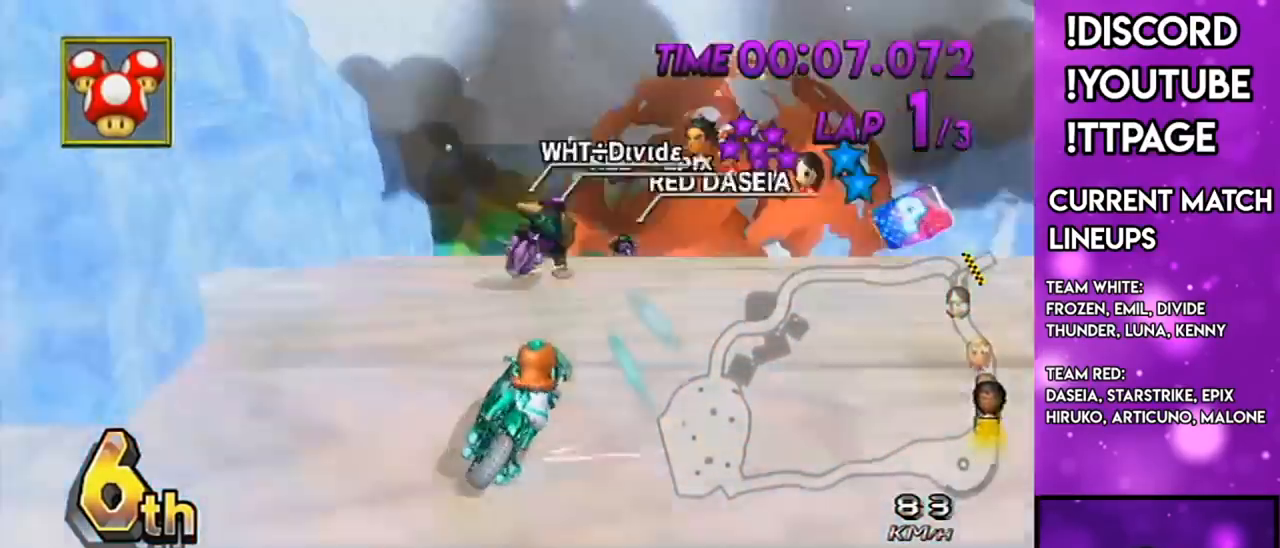
{"buttons": ["A"], "left_stick": "up-right", "right_stick": "center", "events": [[33, "left_stick", "left"], [233, "left_stick", "center"], [317, "left_stick", "up-right"]]}
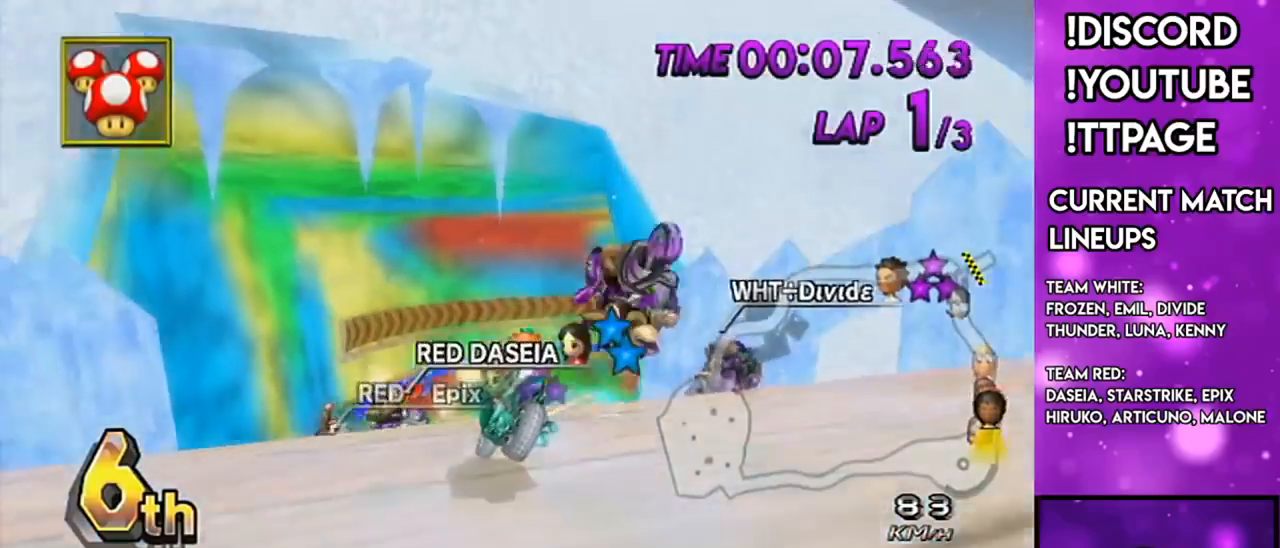
{"buttons": ["A"], "left_stick": "left", "right_stick": "center", "events": [[451, "left_stick", "left"]]}
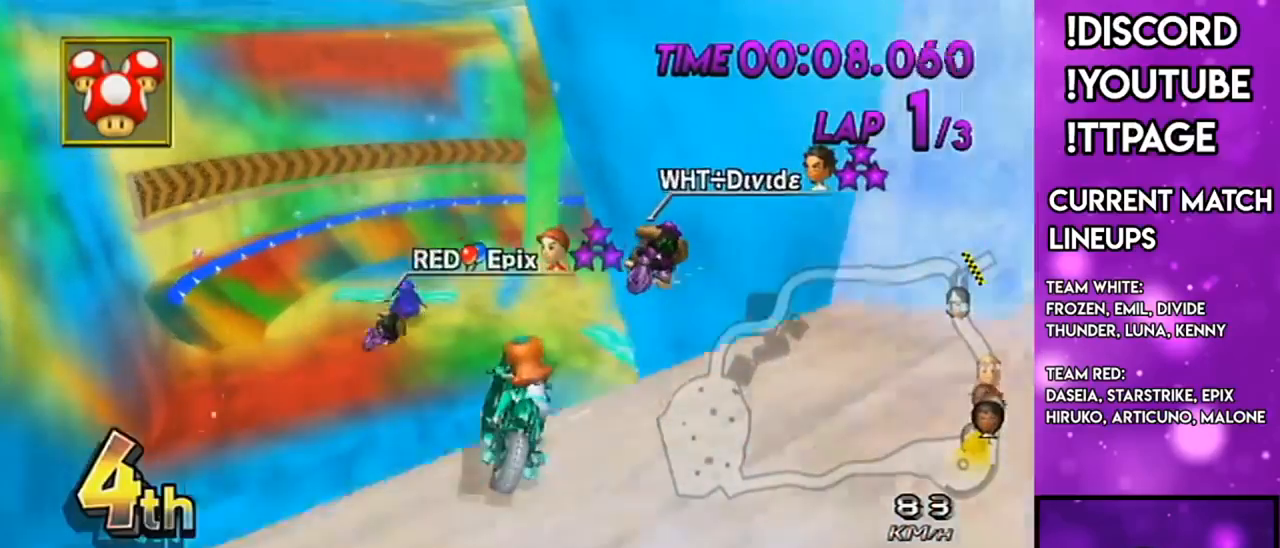
{"buttons": ["A"], "left_stick": "down", "right_stick": "center", "events": [[150, "left_stick", "right"], [367, "L1", "down"], [367, "left_stick", "down-right"], [367, "right_stick", "left"], [434, "L1", "up"], [434, "right_stick", "center"], [484, "left_stick", "down"]]}